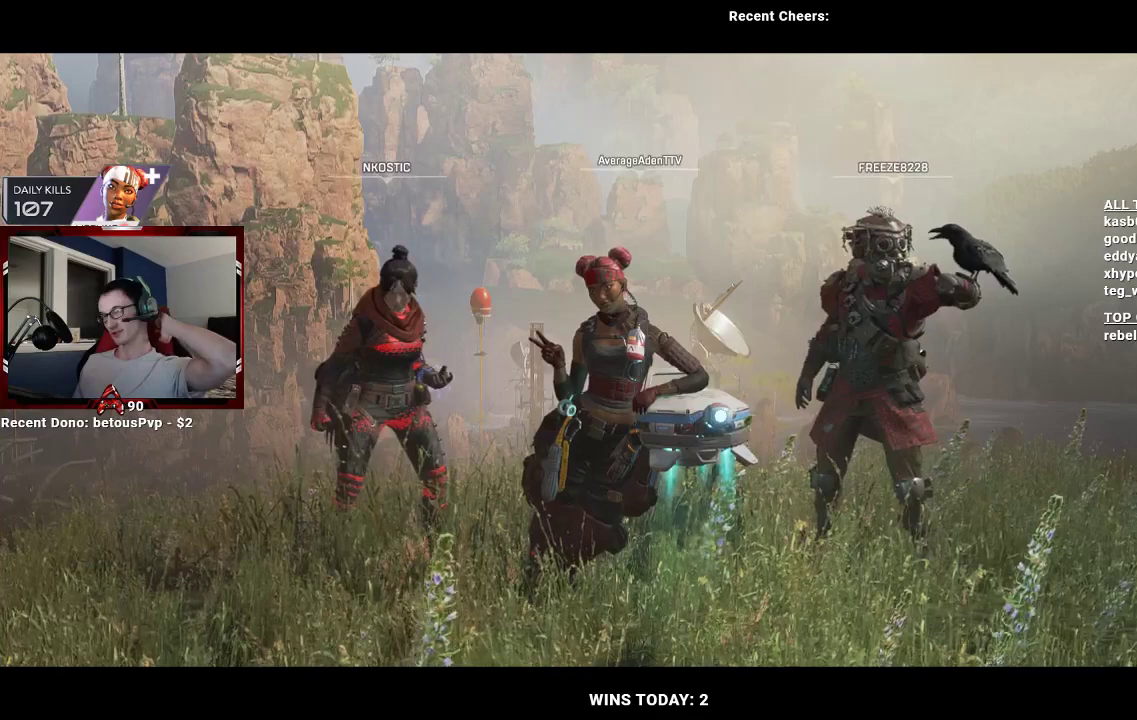
Gameplay with a controller (Xbox layout); each line is a JSON object with the inputs held at the frame after it. "events" lists button and stick changes between this image and that frame as [ms after this image, input, new state], when the widget could be followed in between.
{"buttons": [], "left_stick": "center", "right_stick": "center", "events": []}
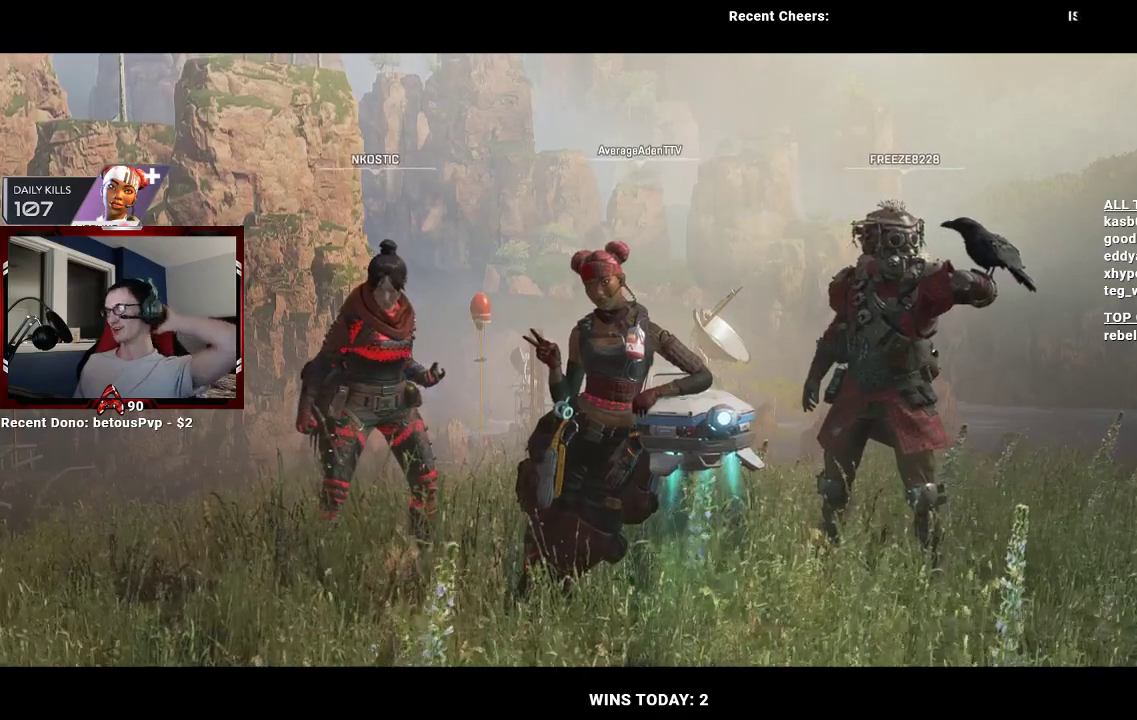
{"buttons": [], "left_stick": "center", "right_stick": "center", "events": []}
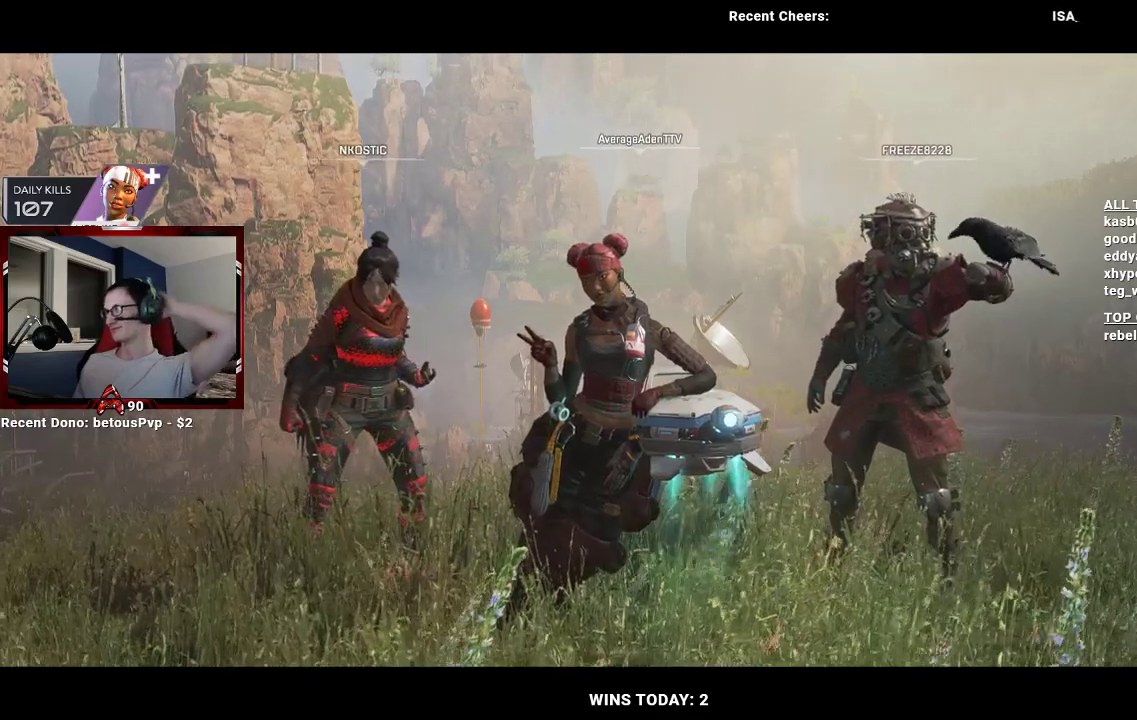
{"buttons": [], "left_stick": "center", "right_stick": "center", "events": []}
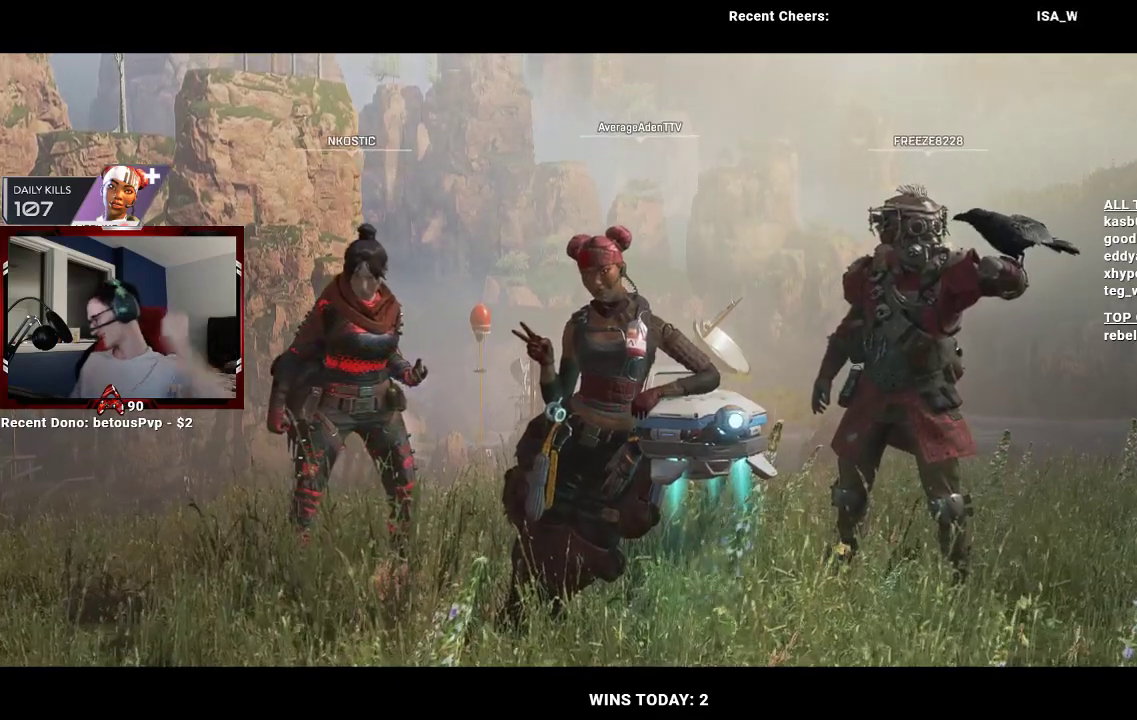
{"buttons": [], "left_stick": "center", "right_stick": "center", "events": []}
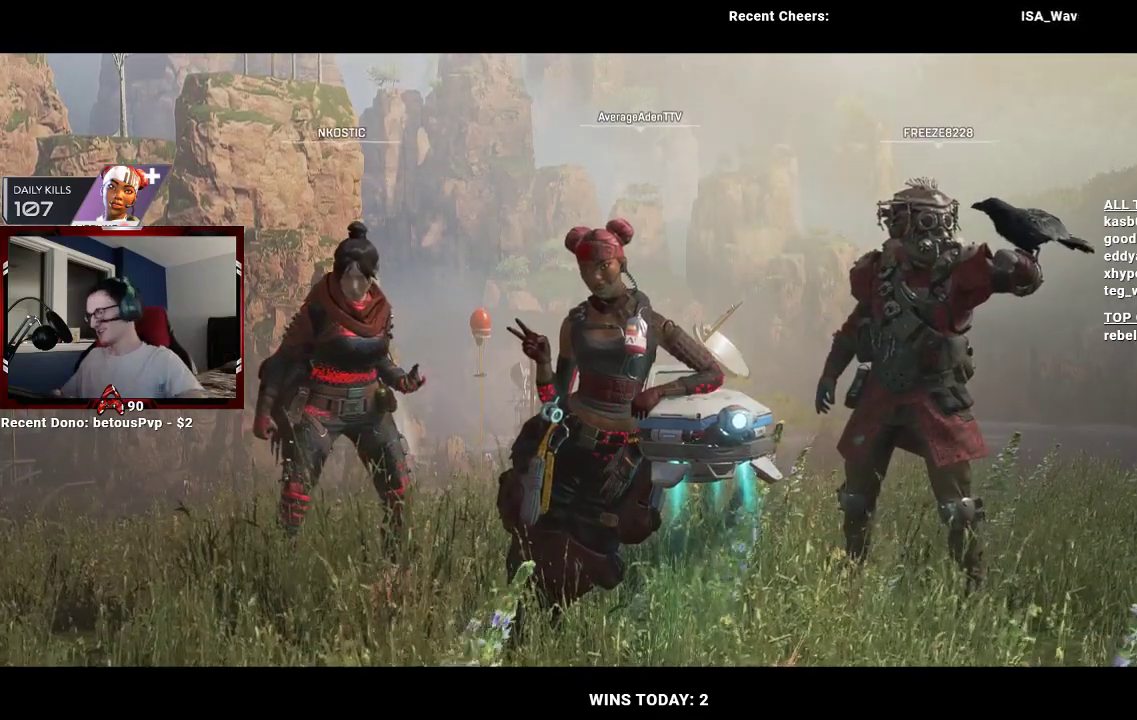
{"buttons": [], "left_stick": "down-left", "right_stick": "center", "events": [[333, "left_stick", "down-left"]]}
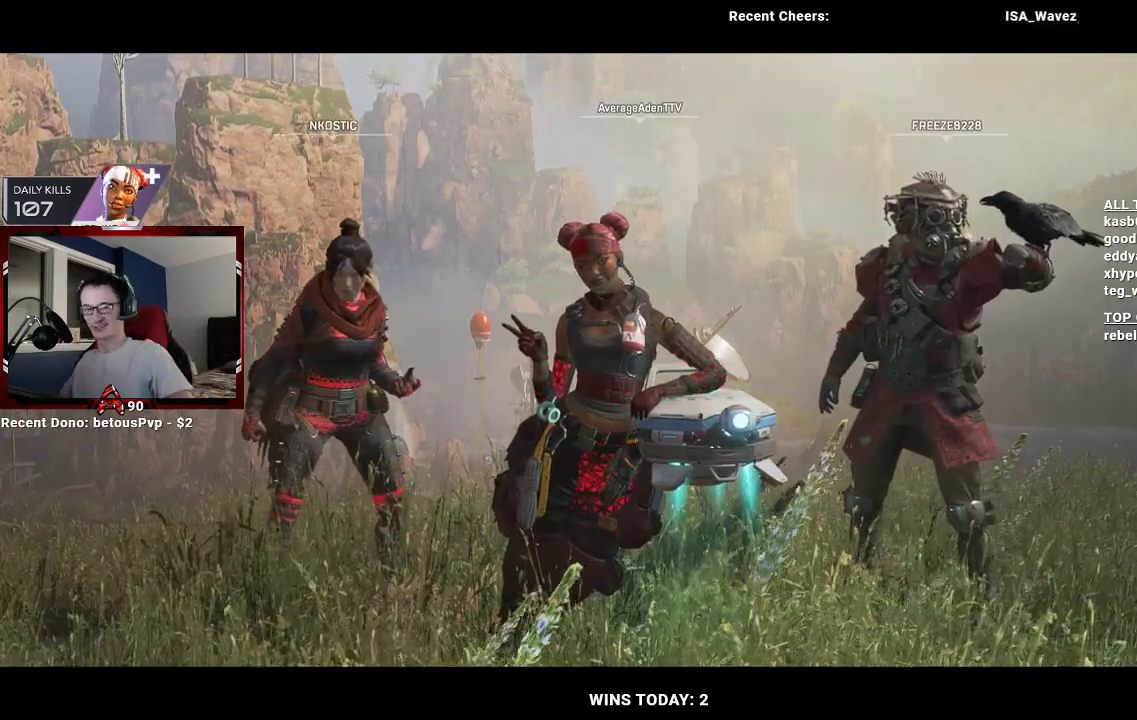
{"buttons": [], "left_stick": "down-left", "right_stick": "center", "events": []}
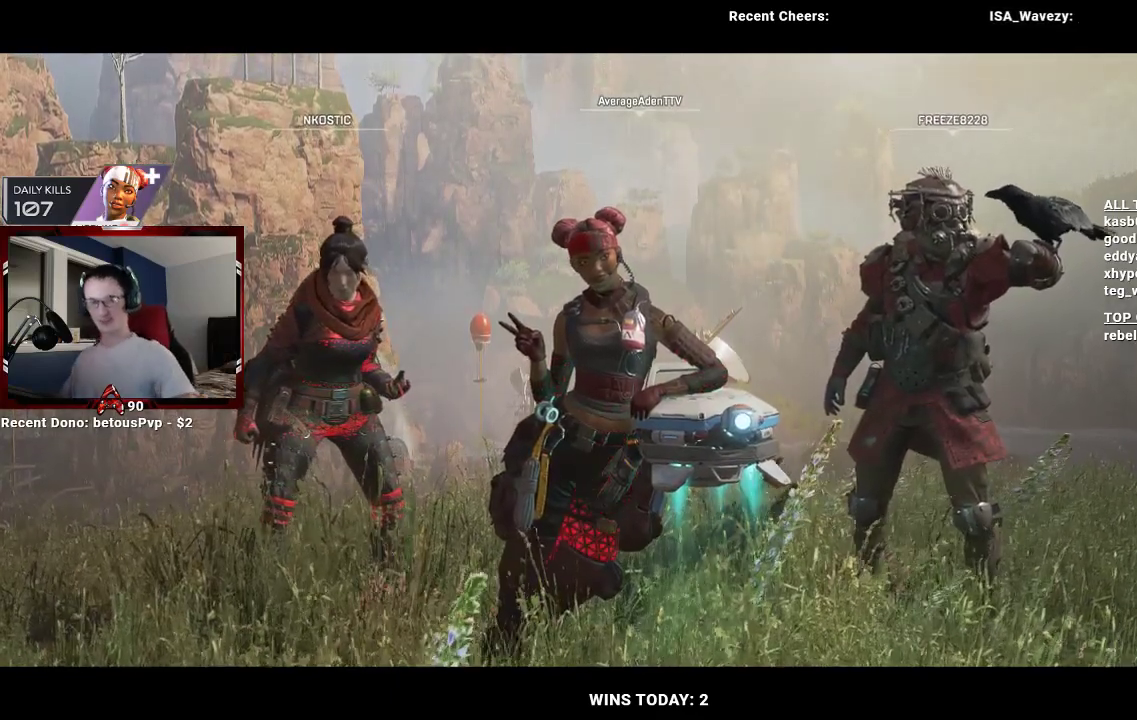
{"buttons": [], "left_stick": "center", "right_stick": "center", "events": [[367, "left_stick", "center"]]}